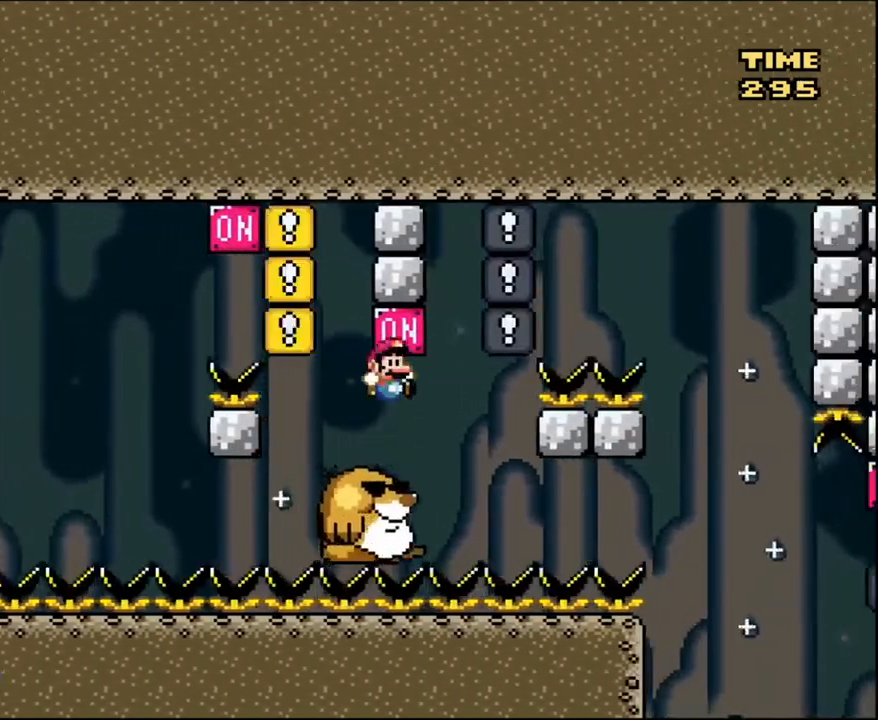
Gameplay with a controller (Nintendo layout); each line is a JSON object with the inputs held at the frame after it. "events" lists button and stick changes between this image and that frame as [ms after this image, input, new state], when the widget could be followed in between. Not read: L3 R3.
{"buttons": ["Y", "DPAD_RIGHT"], "events": [[67, "DPAD_UP", "down"], [100, "B", "up"], [100, "DPAD_RIGHT", "up"], [134, "DPAD_LEFT", "down"], [134, "DPAD_UP", "up"], [267, "DPAD_LEFT", "up"], [467, "DPAD_RIGHT", "down"]]}
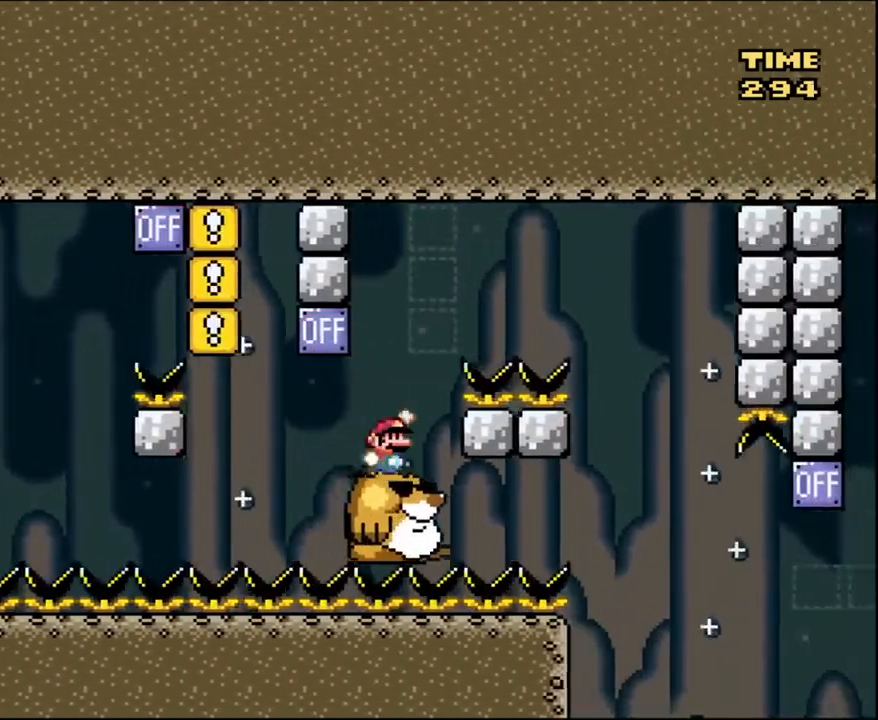
{"buttons": ["B", "Y", "DPAD_RIGHT"], "events": [[33, "B", "down"]]}
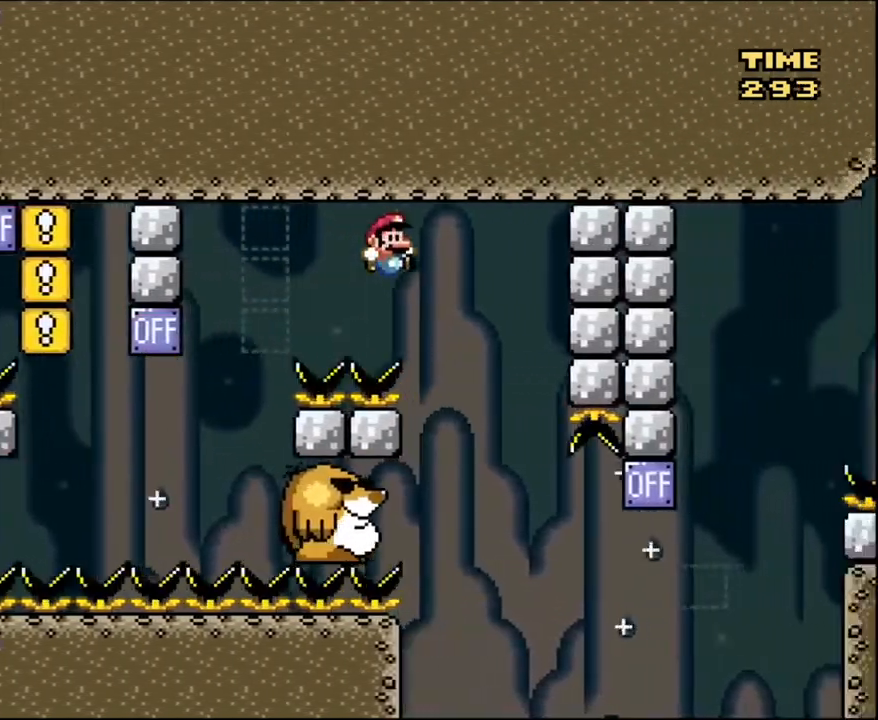
{"buttons": ["Y"], "events": [[67, "DPAD_RIGHT", "up"], [67, "DPAD_UP", "down"], [100, "DPAD_LEFT", "down"], [100, "DPAD_UP", "up"], [200, "B", "up"], [300, "DPAD_LEFT", "up"]]}
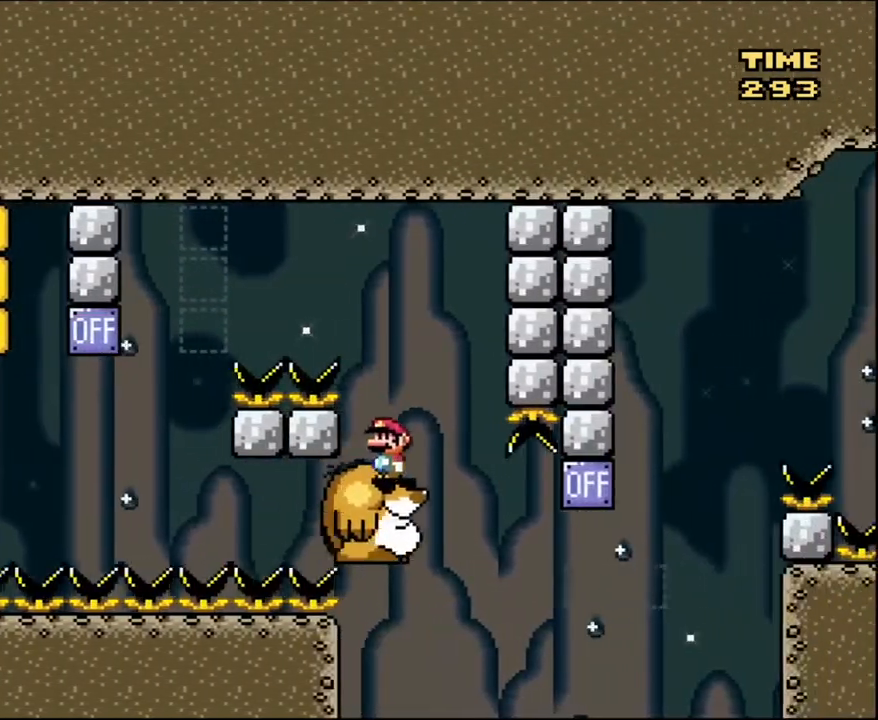
{"buttons": ["Y", "DPAD_RIGHT"], "events": [[367, "DPAD_RIGHT", "down"], [367, "Y", "up"], [467, "Y", "down"]]}
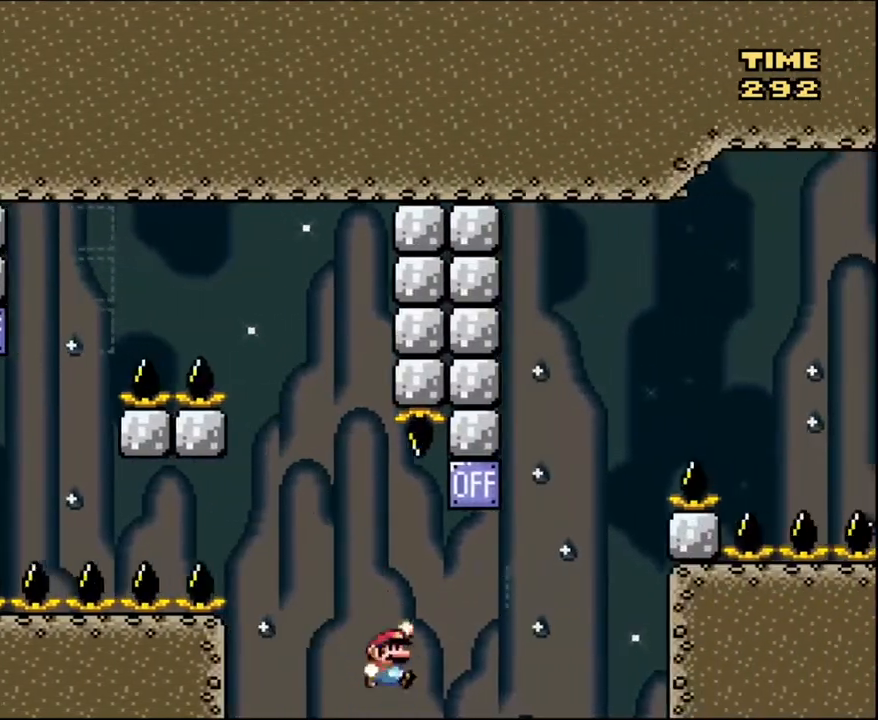
{"buttons": ["B", "Y", "DPAD_RIGHT"], "events": [[33, "B", "down"], [300, "B", "up"], [434, "B", "down"]]}
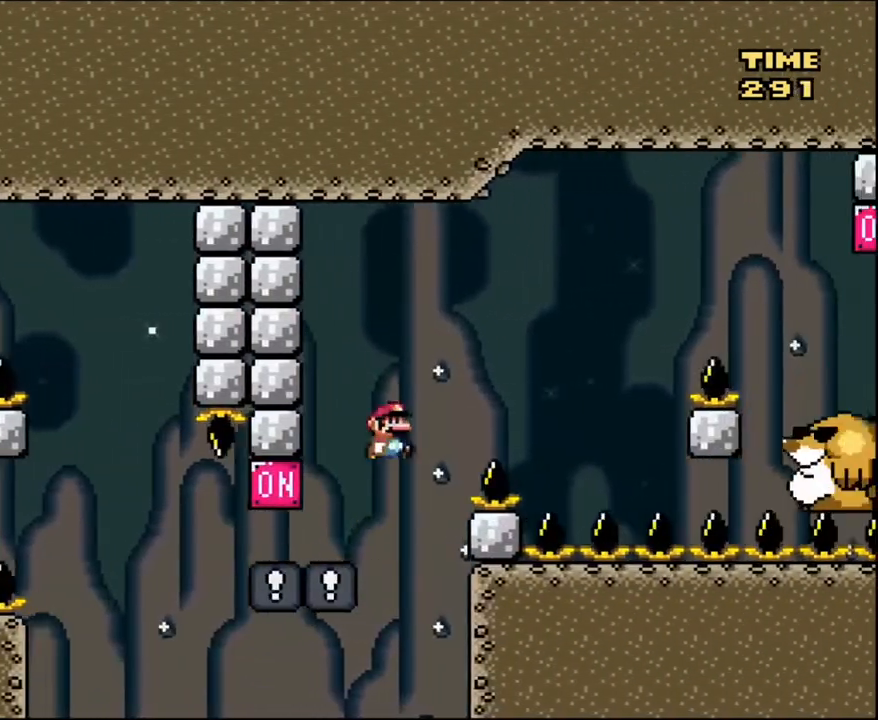
{"buttons": ["B", "Y", "DPAD_UP", "DPAD_RIGHT"], "events": [[500, "DPAD_UP", "down"]]}
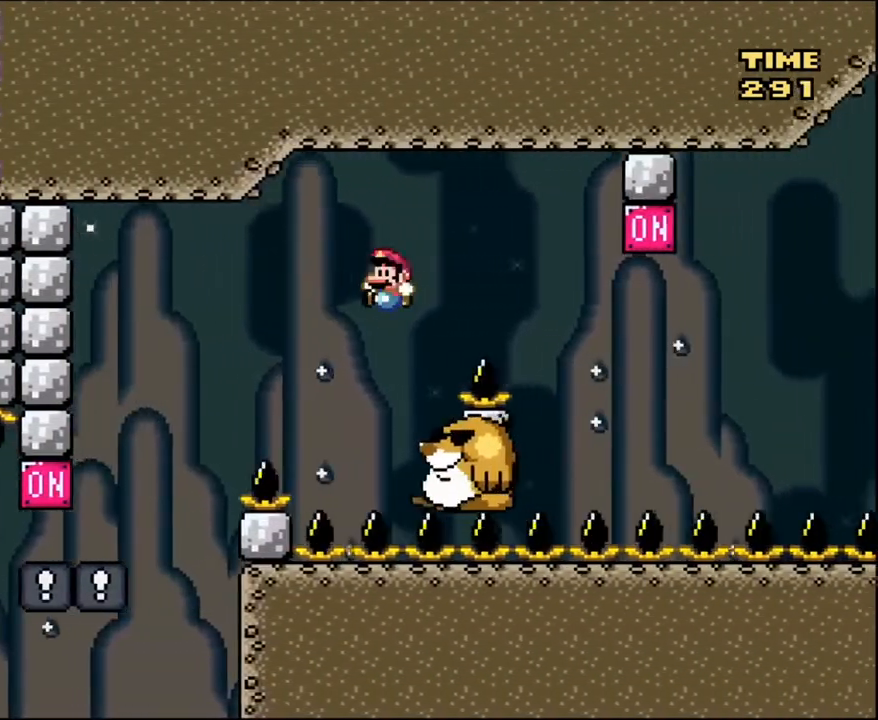
{"buttons": ["Y", "DPAD_RIGHT"], "events": [[33, "DPAD_LEFT", "down"], [33, "DPAD_RIGHT", "up"], [33, "DPAD_UP", "up"], [167, "B", "up"], [200, "DPAD_LEFT", "up"], [367, "DPAD_RIGHT", "down"]]}
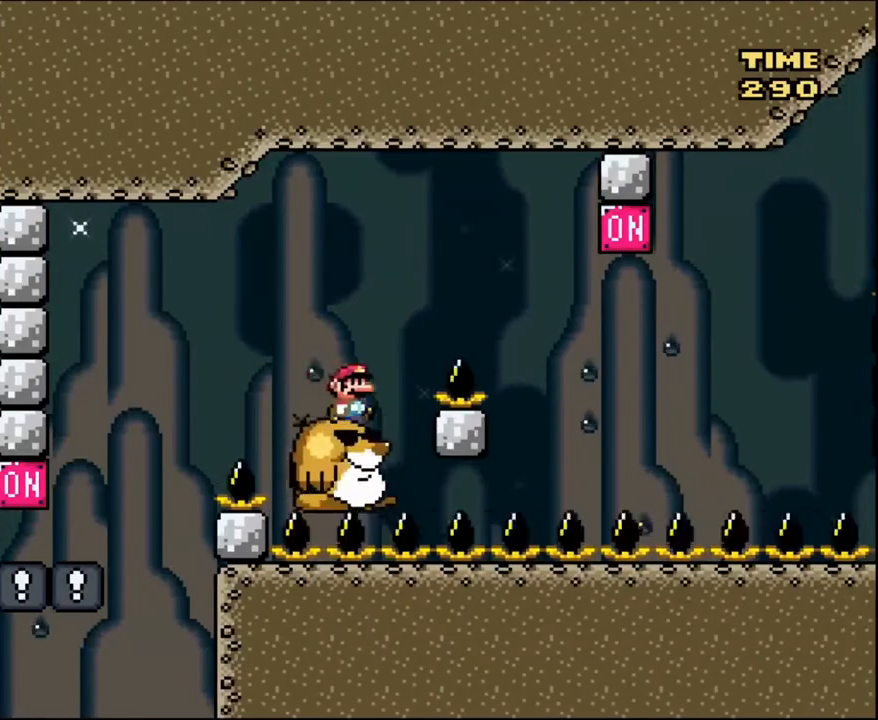
{"buttons": ["Y", "DPAD_LEFT"], "events": [[66, "B", "down"], [233, "B", "up"], [300, "B", "down"], [400, "B", "up"], [467, "DPAD_LEFT", "down"], [467, "DPAD_RIGHT", "up"]]}
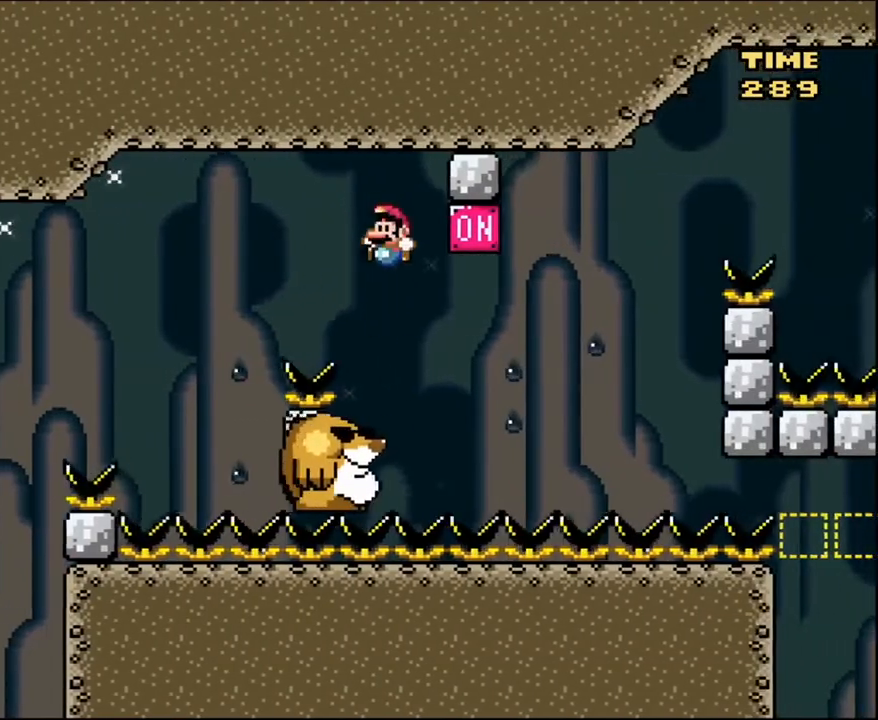
{"buttons": ["B", "Y", "DPAD_UP"], "events": [[100, "DPAD_LEFT", "up"], [167, "DPAD_RIGHT", "down"], [300, "B", "down"], [501, "DPAD_RIGHT", "up"], [501, "DPAD_UP", "down"]]}
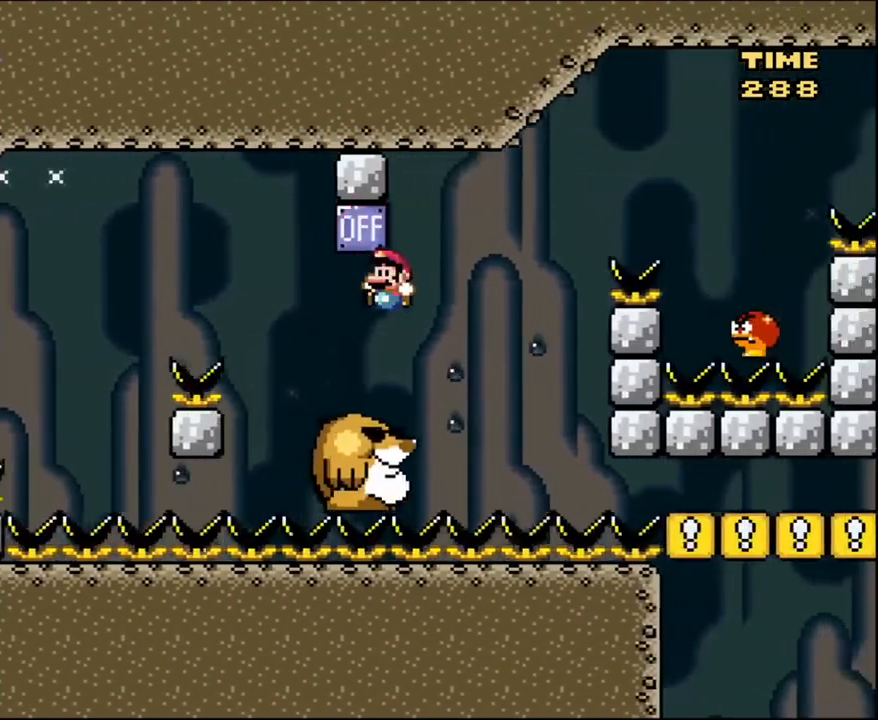
{"buttons": ["B", "Y", "DPAD_RIGHT"], "events": [[33, "B", "up"], [33, "DPAD_LEFT", "down"], [33, "DPAD_UP", "up"], [166, "DPAD_LEFT", "up"], [166, "DPAD_RIGHT", "down"], [267, "DPAD_RIGHT", "up"], [467, "B", "down"], [467, "DPAD_RIGHT", "down"]]}
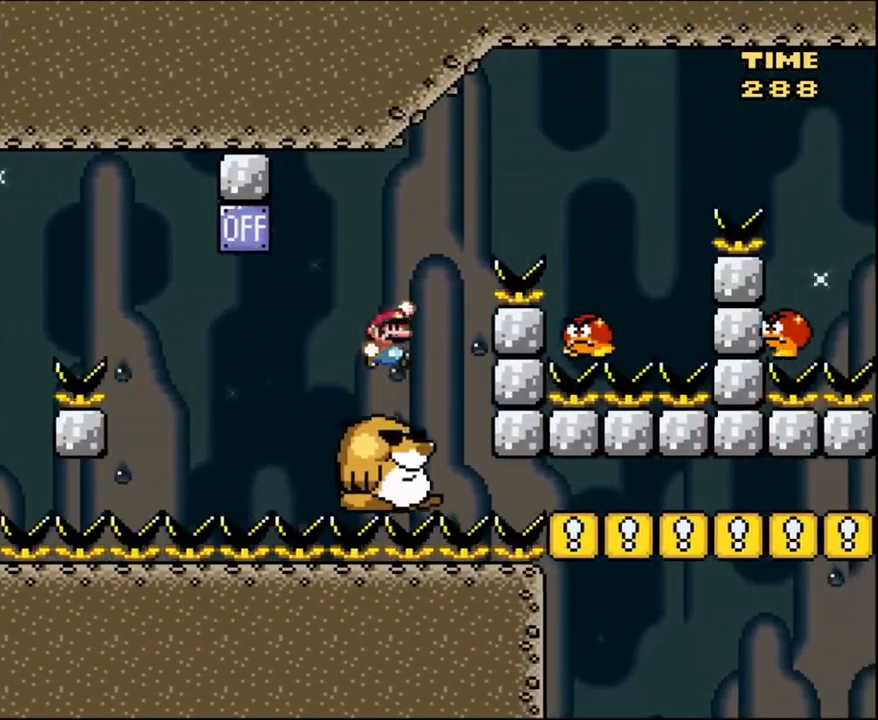
{"buttons": ["B", "Y", "DPAD_RIGHT"], "events": []}
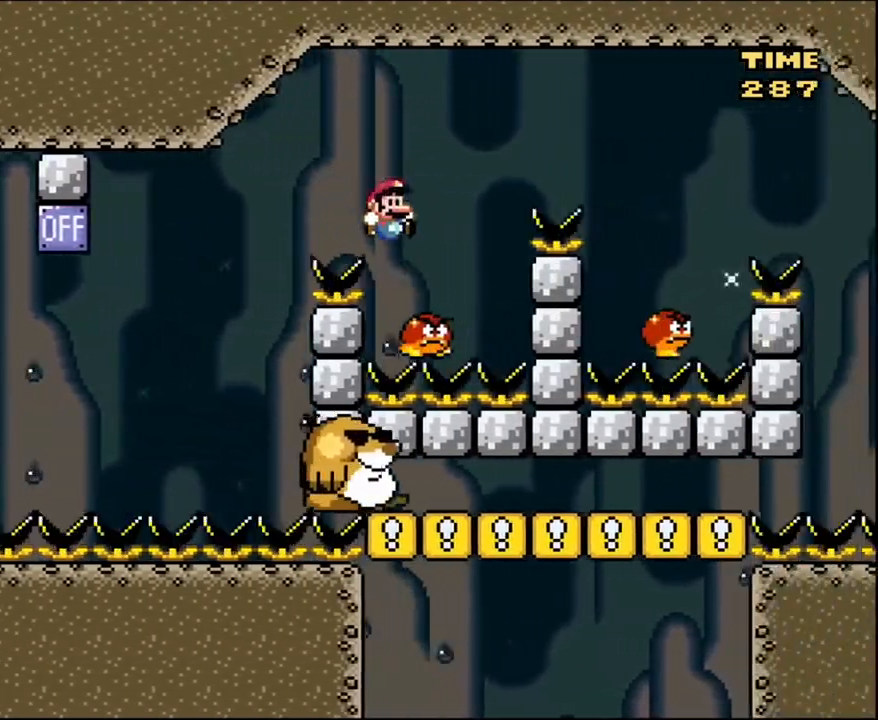
{"buttons": ["B", "Y", "DPAD_RIGHT"], "events": [[33, "DPAD_UP", "down"], [66, "DPAD_RIGHT", "up"], [100, "DPAD_LEFT", "down"], [133, "DPAD_UP", "up"], [166, "DPAD_LEFT", "up"], [166, "DPAD_UP", "down"], [200, "DPAD_RIGHT", "down"], [200, "DPAD_UP", "up"], [333, "B", "up"], [467, "B", "down"]]}
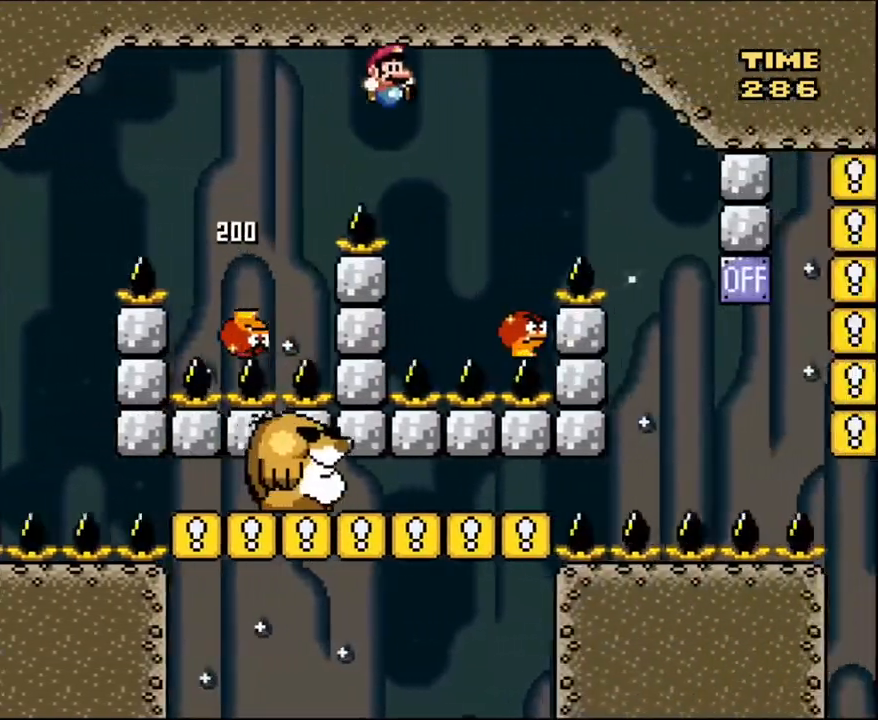
{"buttons": ["B", "Y"], "events": [[134, "B", "up"], [134, "DPAD_UP", "down"], [167, "B", "down"], [167, "DPAD_RIGHT", "up"], [200, "DPAD_LEFT", "down"], [200, "DPAD_UP", "up"], [334, "DPAD_LEFT", "up"], [334, "DPAD_UP", "down"], [367, "DPAD_RIGHT", "down"], [367, "DPAD_UP", "up"], [467, "DPAD_RIGHT", "up"]]}
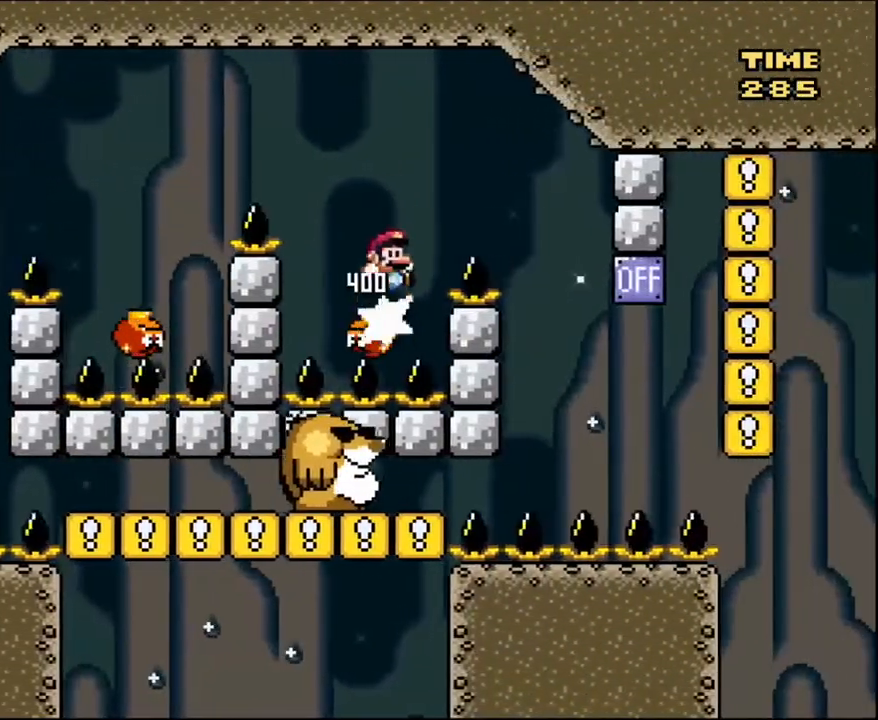
{"buttons": ["Y", "DPAD_LEFT"], "events": [[33, "DPAD_RIGHT", "down"], [133, "B", "up"], [267, "B", "down"], [433, "B", "up"], [433, "DPAD_RIGHT", "up"], [433, "DPAD_UP", "down"], [467, "DPAD_LEFT", "down"], [467, "DPAD_UP", "up"]]}
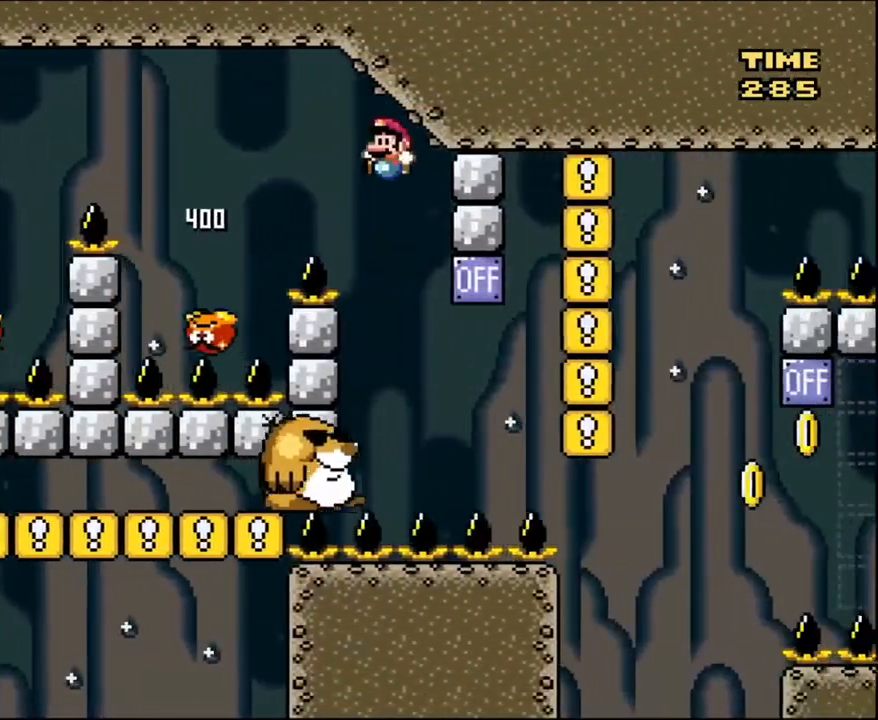
{"buttons": ["B", "Y", "DPAD_RIGHT"], "events": [[67, "DPAD_LEFT", "up"], [100, "DPAD_RIGHT", "down"], [200, "DPAD_RIGHT", "up"], [401, "DPAD_RIGHT", "down"], [467, "B", "down"]]}
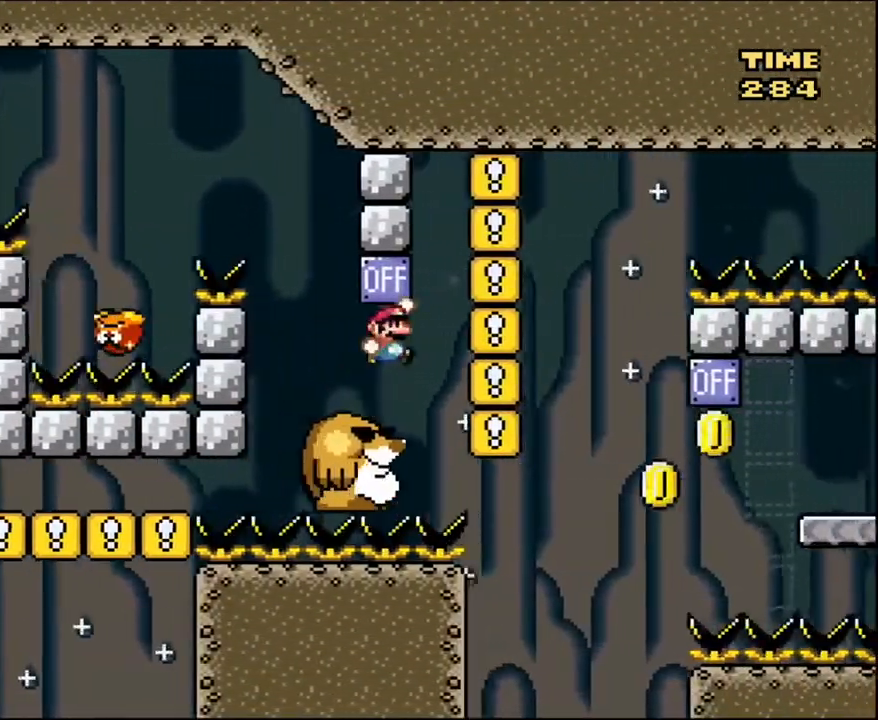
{"buttons": ["Y"], "events": [[100, "DPAD_UP", "down"], [134, "B", "up"], [134, "DPAD_LEFT", "down"], [134, "DPAD_RIGHT", "up"], [167, "DPAD_UP", "up"], [267, "DPAD_LEFT", "up"]]}
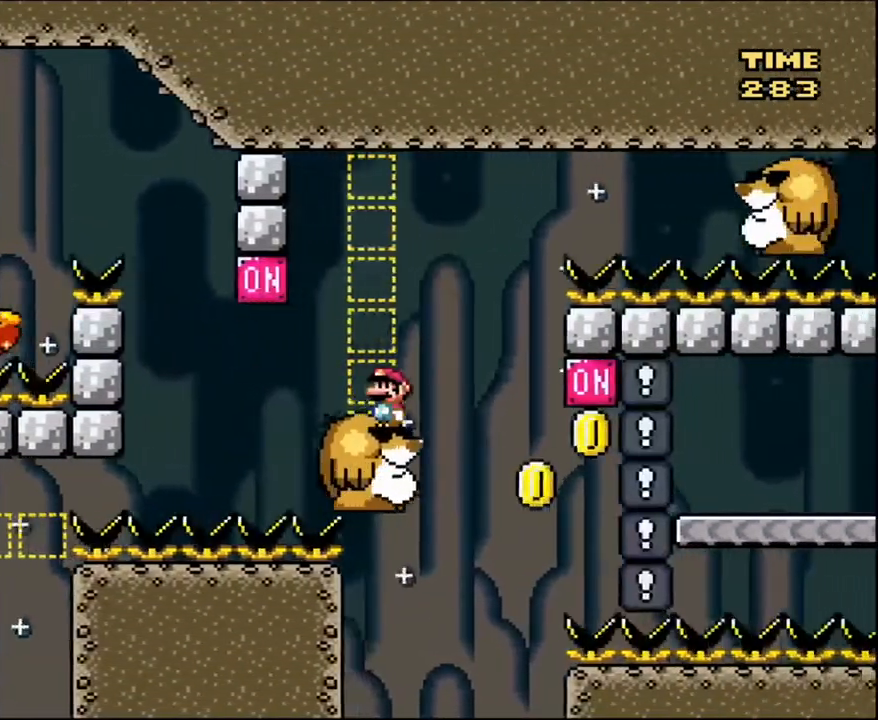
{"buttons": ["B", "Y", "DPAD_RIGHT"], "events": [[333, "DPAD_RIGHT", "down"], [500, "B", "down"]]}
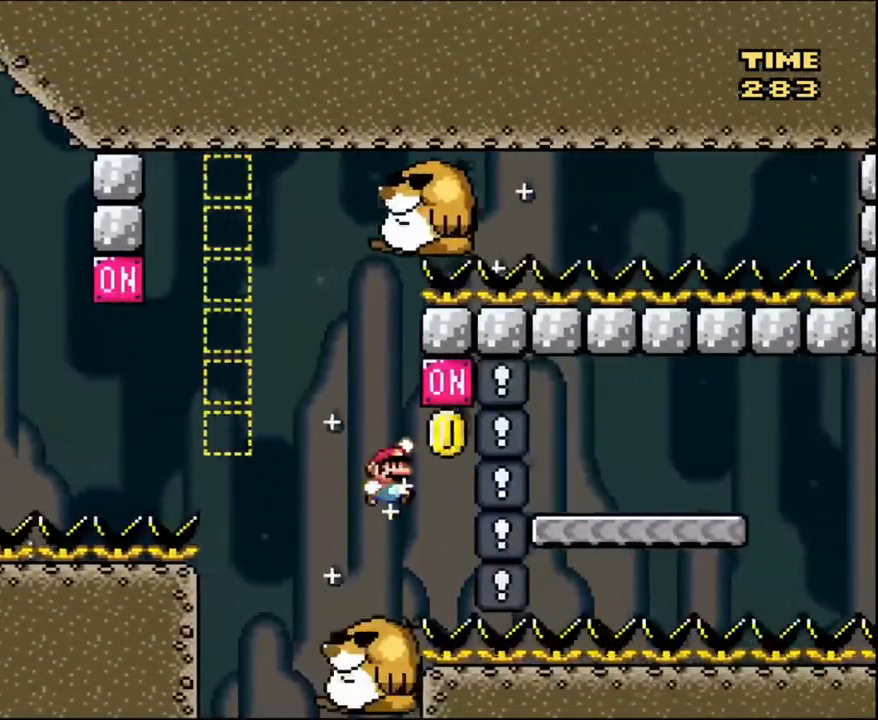
{"buttons": ["B", "Y", "DPAD_RIGHT"], "events": []}
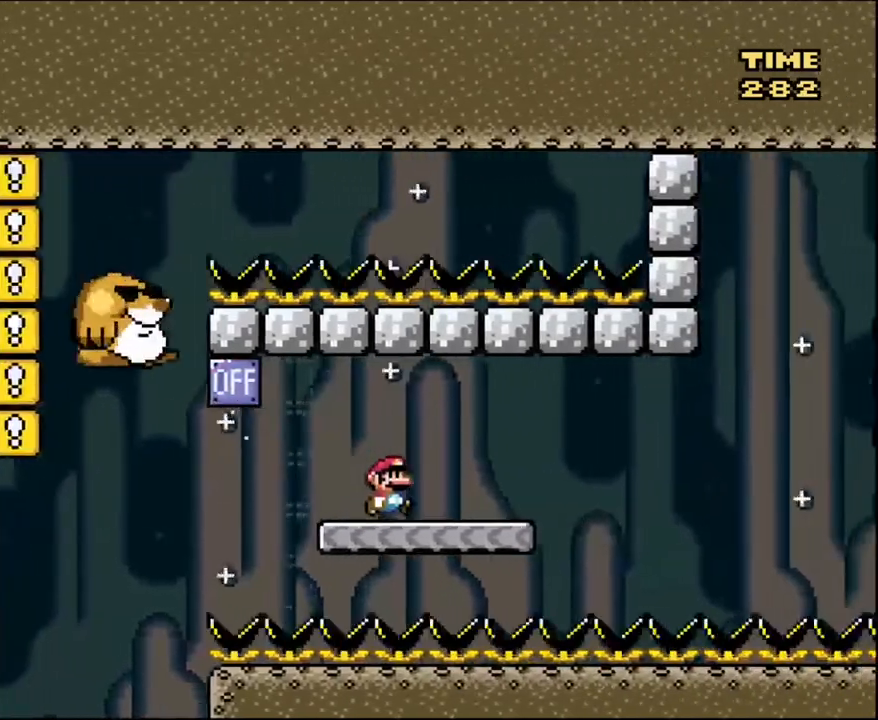
{"buttons": ["B", "Y", "DPAD_LEFT"], "events": [[66, "B", "up"], [66, "DPAD_LEFT", "down"], [66, "DPAD_RIGHT", "up"], [200, "DPAD_LEFT", "up"], [300, "DPAD_LEFT", "down"], [434, "B", "down"]]}
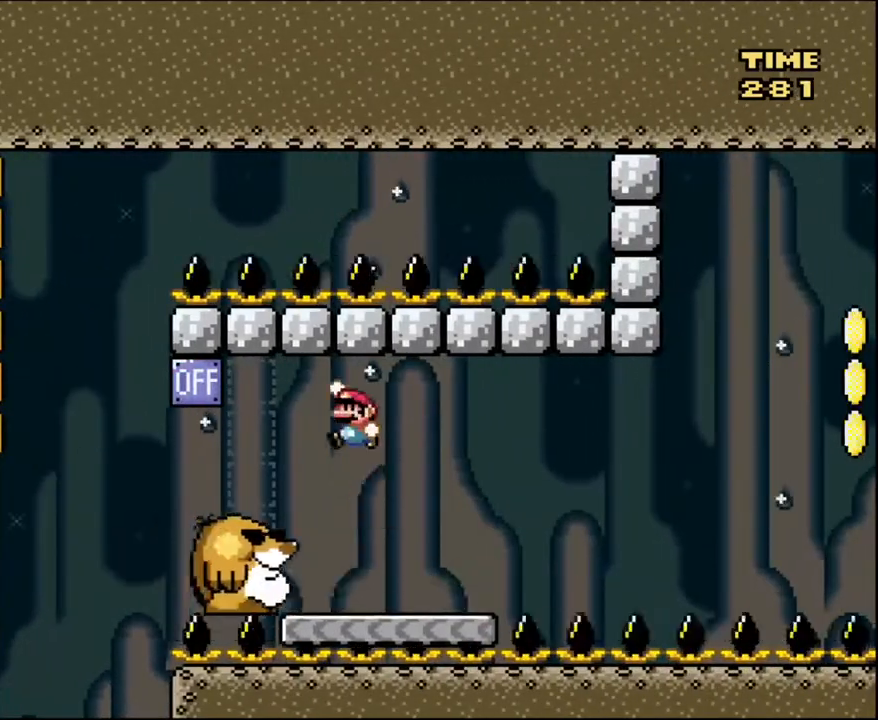
{"buttons": ["Y"], "events": [[34, "B", "up"], [34, "DPAD_LEFT", "up"], [134, "DPAD_RIGHT", "down"], [467, "DPAD_RIGHT", "up"]]}
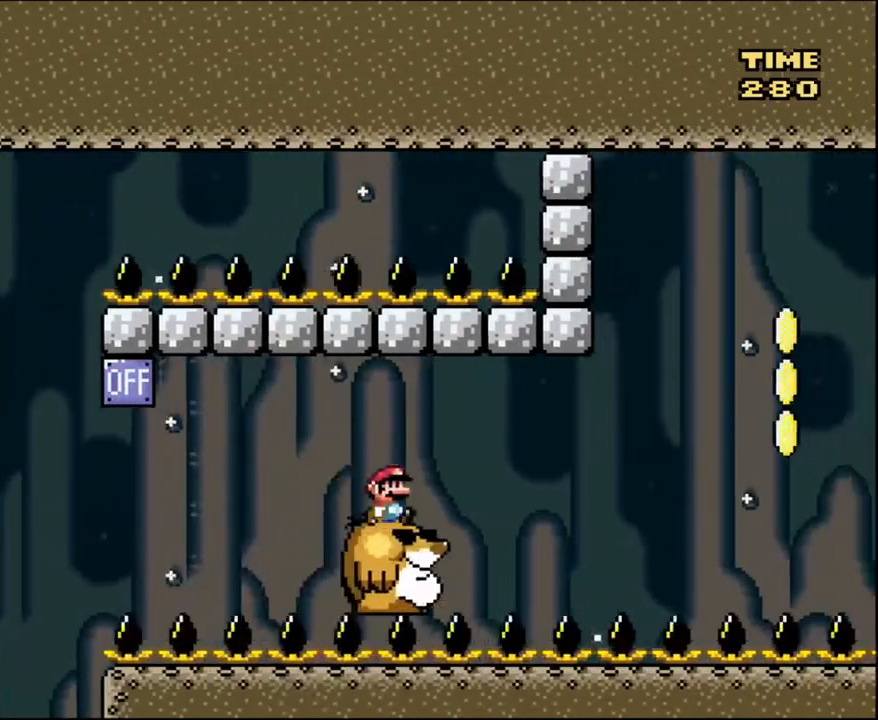
{"buttons": ["Y", "DPAD_RIGHT"], "events": [[500, "DPAD_RIGHT", "down"]]}
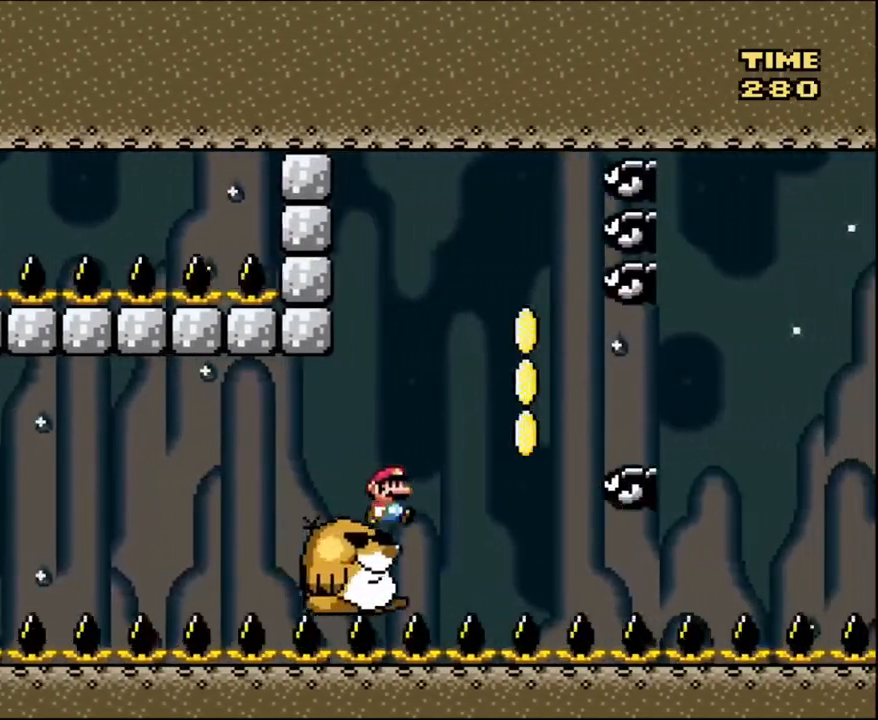
{"buttons": ["Y", "DPAD_RIGHT"], "events": [[100, "B", "down"], [167, "B", "up"], [367, "B", "down"], [501, "B", "up"]]}
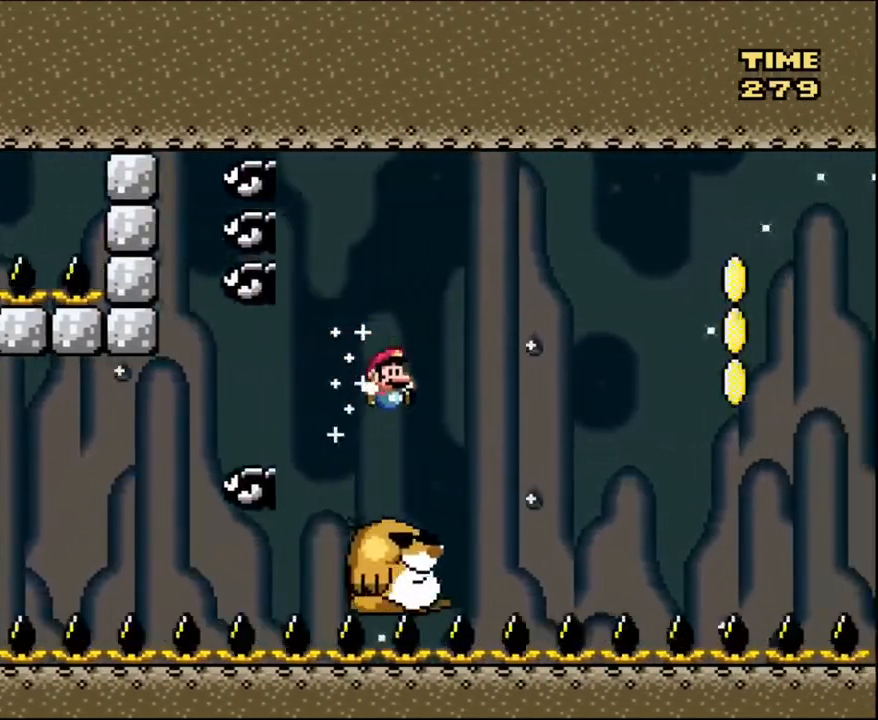
{"buttons": ["B", "Y", "DPAD_RIGHT"], "events": [[100, "DPAD_LEFT", "down"], [100, "DPAD_RIGHT", "up"], [200, "DPAD_LEFT", "up"], [233, "DPAD_RIGHT", "down"], [367, "B", "down"]]}
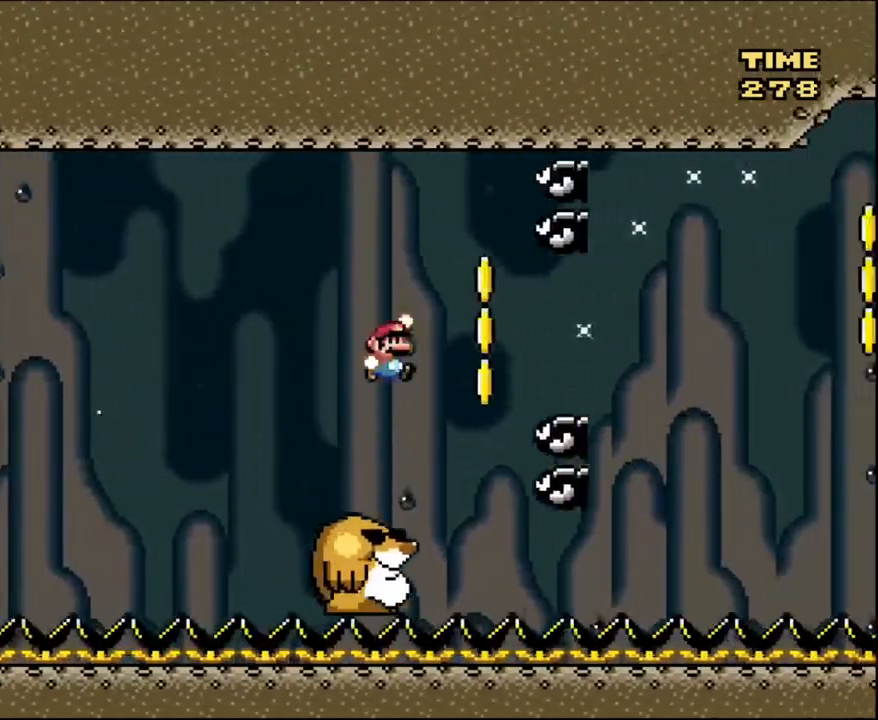
{"buttons": ["Y", "DPAD_RIGHT"], "events": [[34, "B", "up"], [100, "B", "down"], [334, "DPAD_RIGHT", "up"], [367, "B", "up"], [367, "DPAD_LEFT", "down"], [467, "DPAD_LEFT", "up"], [467, "DPAD_RIGHT", "down"]]}